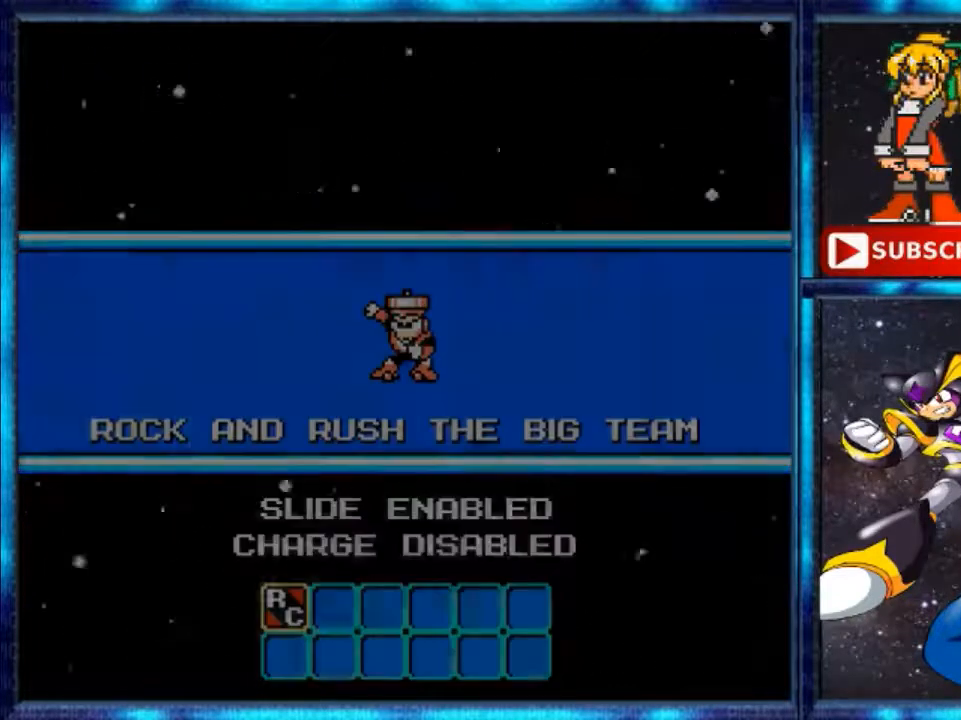
Gameplay with a controller (Nintendo layout); each line is a JSON object with the inputs held at the frame after it. "events" lists button and stick changes between this image and that frame as [ms after this image, input, new state], when the widget could be followed in between. Not read: L3 R3.
{"buttons": [], "events": [[40, "A", "down"], [160, "A", "up"]]}
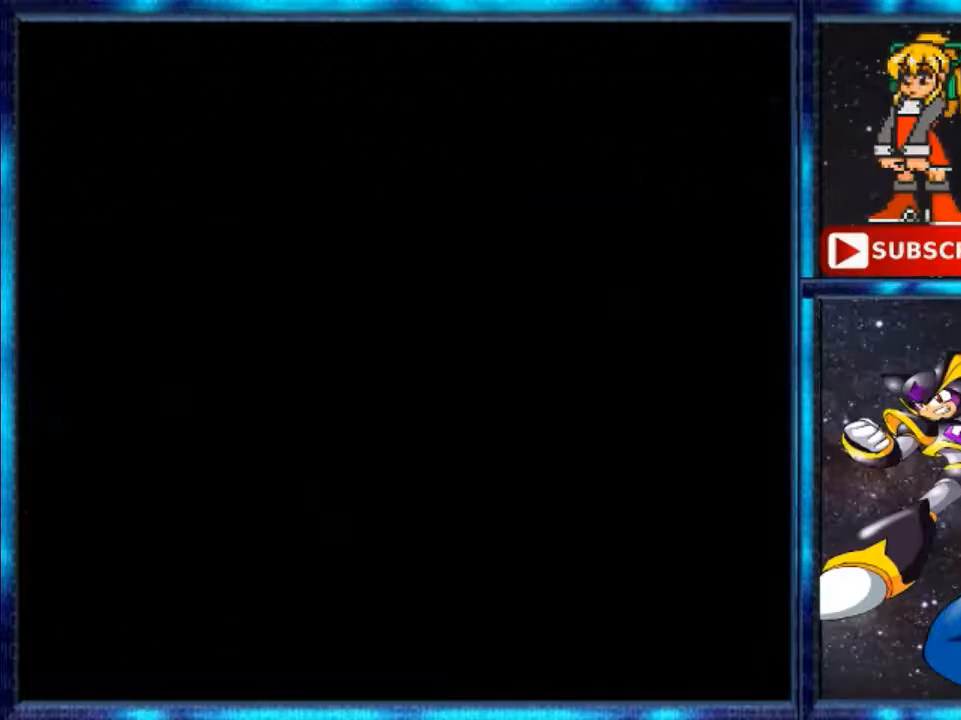
{"buttons": [], "events": []}
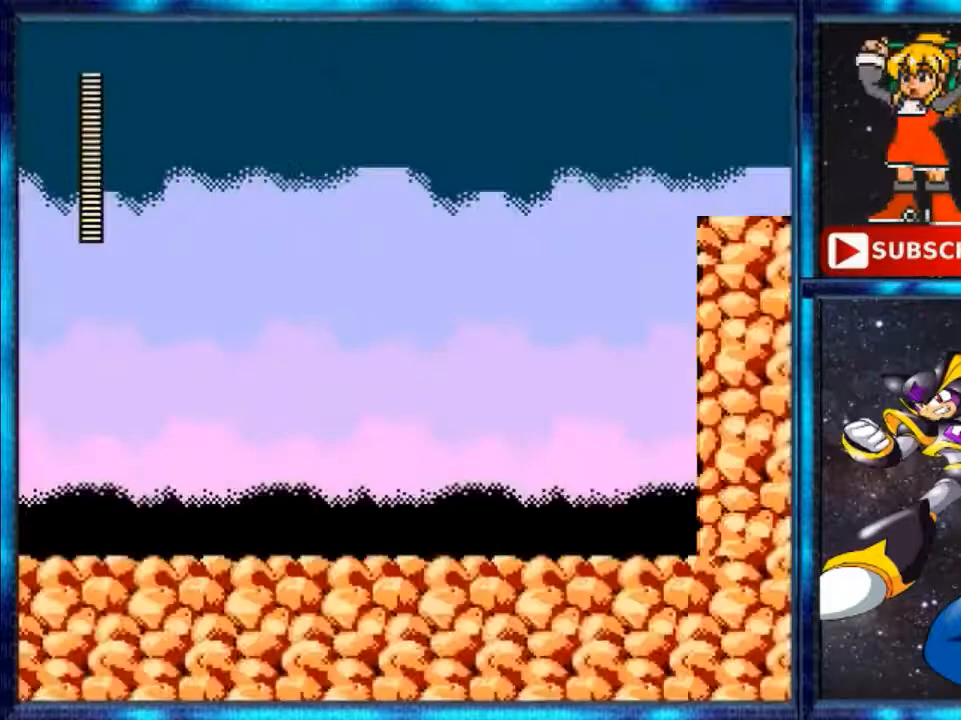
{"buttons": [], "events": []}
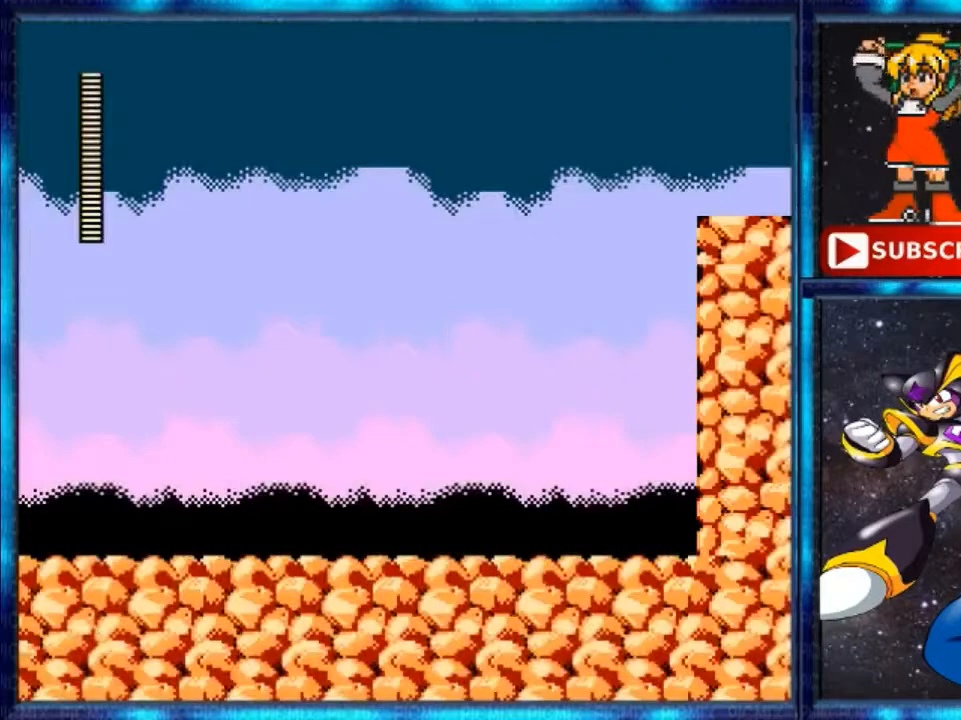
{"buttons": [], "events": []}
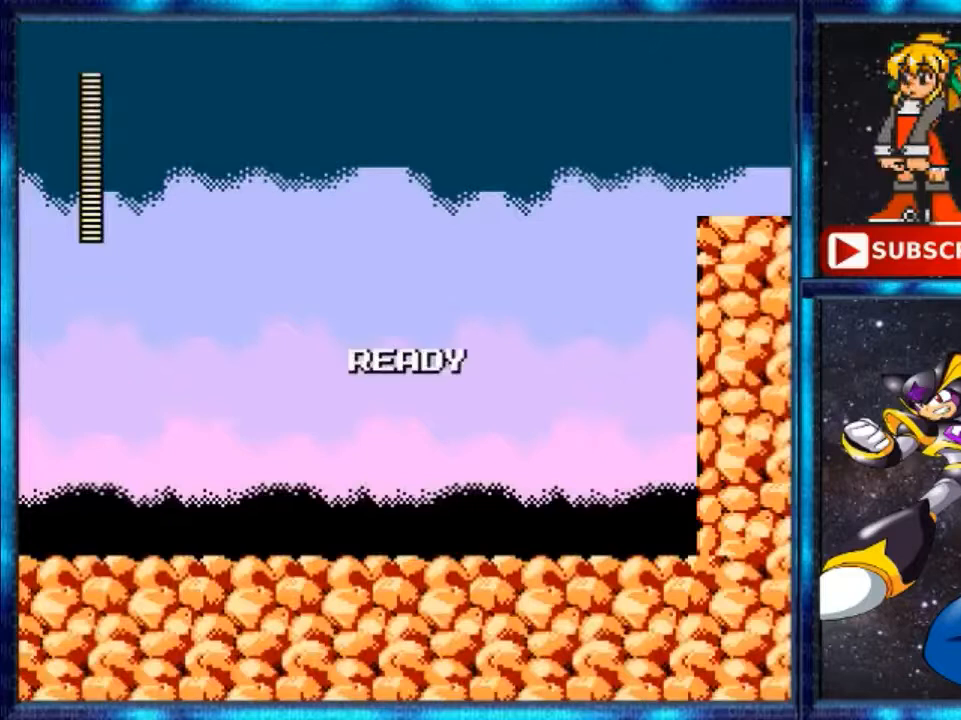
{"buttons": [], "events": [[80, "R1", "down"], [160, "R1", "up"]]}
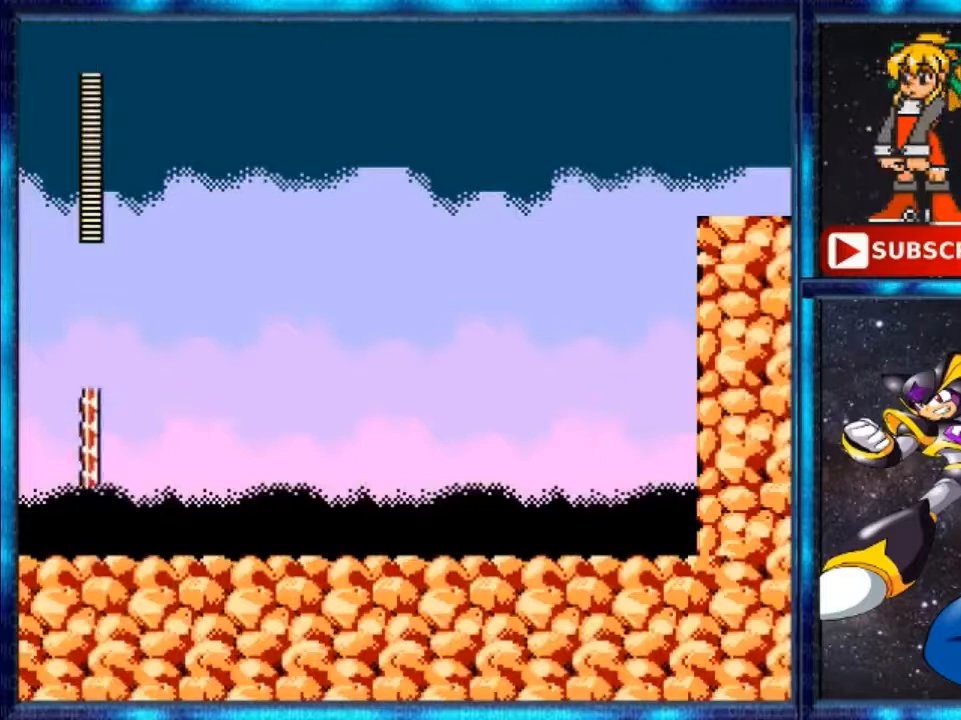
{"buttons": ["Y", "DPAD_LEFT"], "events": [[320, "DPAD_LEFT", "down"], [400, "Y", "down"]]}
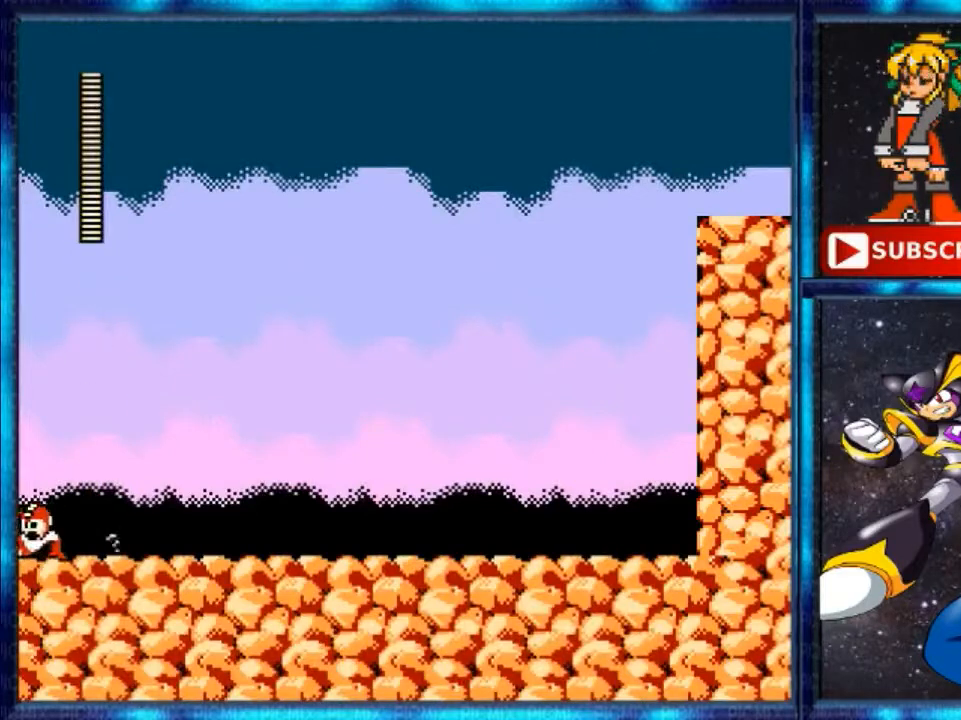
{"buttons": ["B", "DPAD_RIGHT"], "events": [[240, "DPAD_LEFT", "up"], [320, "Y", "up"], [440, "B", "down"], [440, "DPAD_RIGHT", "down"]]}
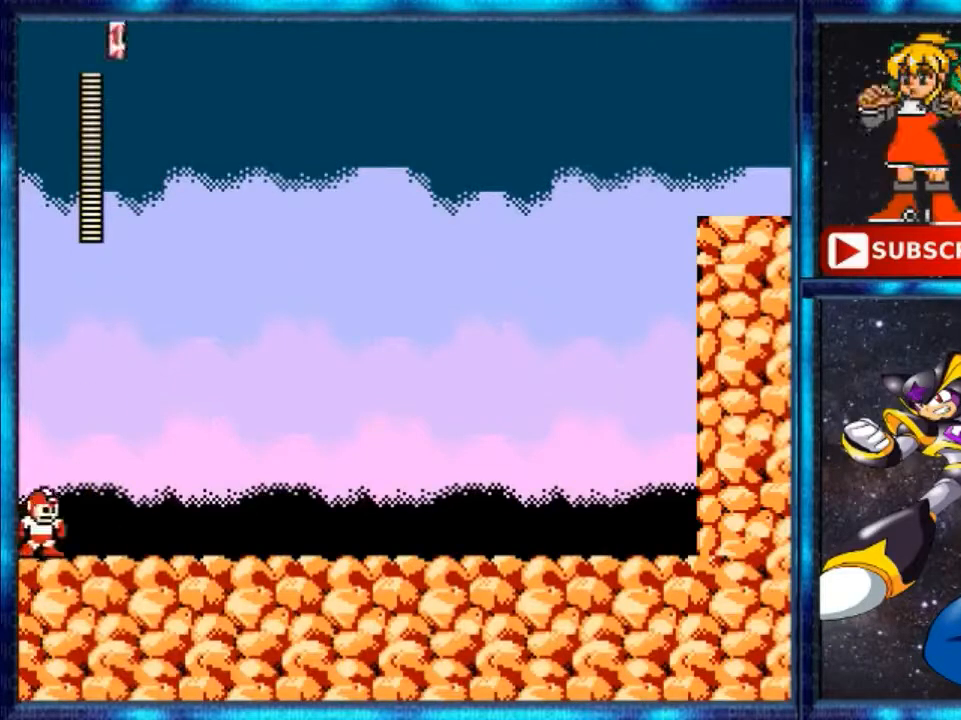
{"buttons": ["A"], "events": [[160, "B", "up"], [320, "A", "down"], [400, "DPAD_RIGHT", "up"]]}
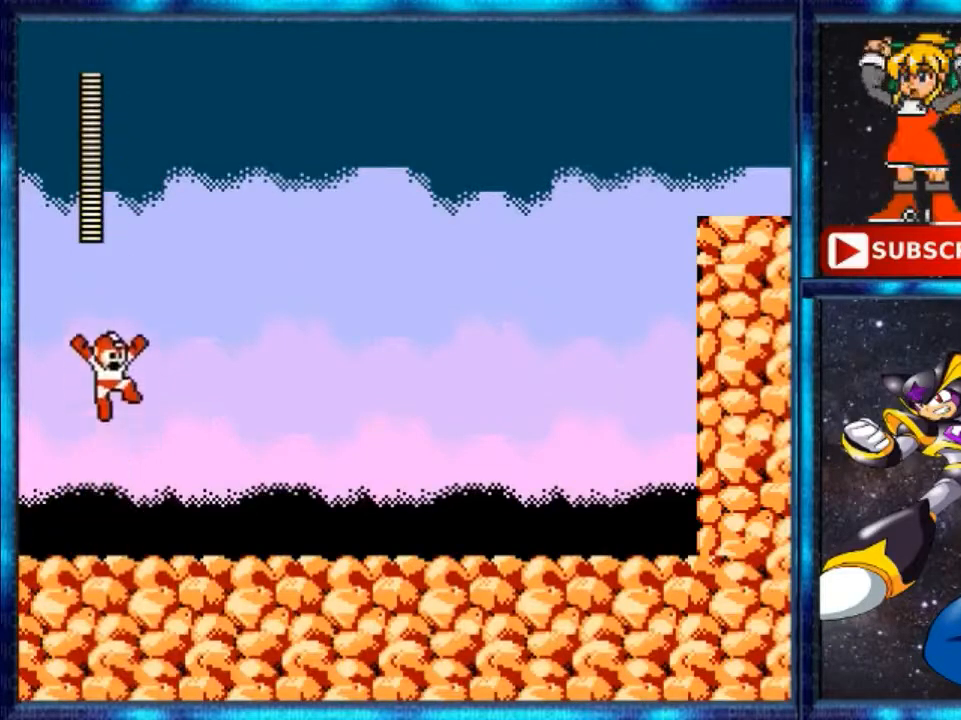
{"buttons": ["DPAD_UP"], "events": [[240, "A", "up"], [320, "DPAD_UP", "down"]]}
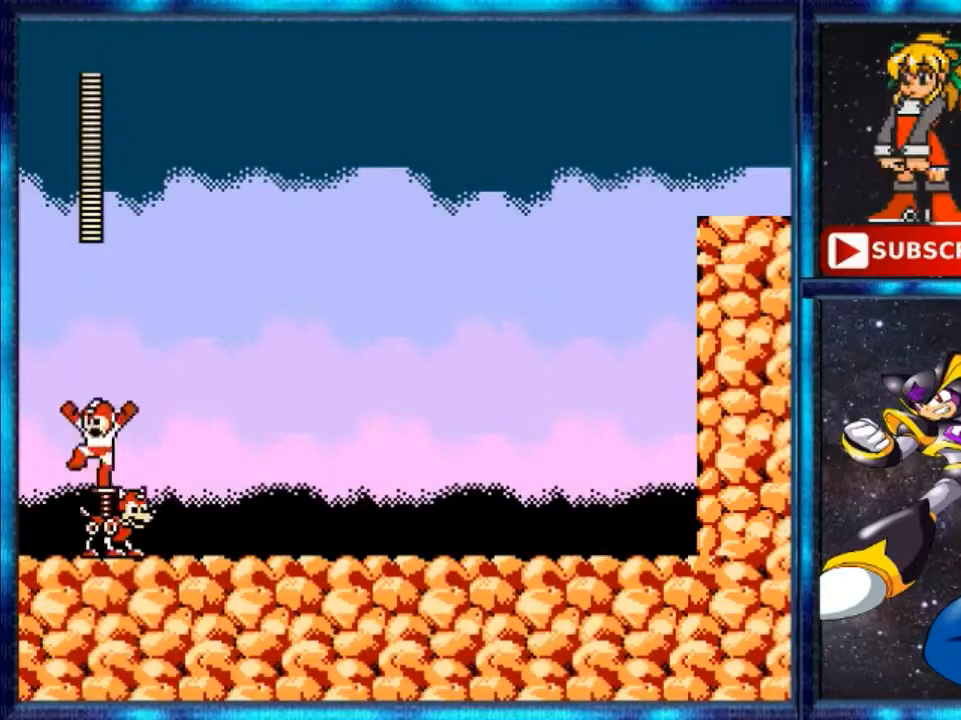
{"buttons": ["DPAD_RIGHT"], "events": [[80, "DPAD_LEFT", "down"], [160, "DPAD_LEFT", "up"], [520, "DPAD_RIGHT", "down"], [520, "DPAD_UP", "up"]]}
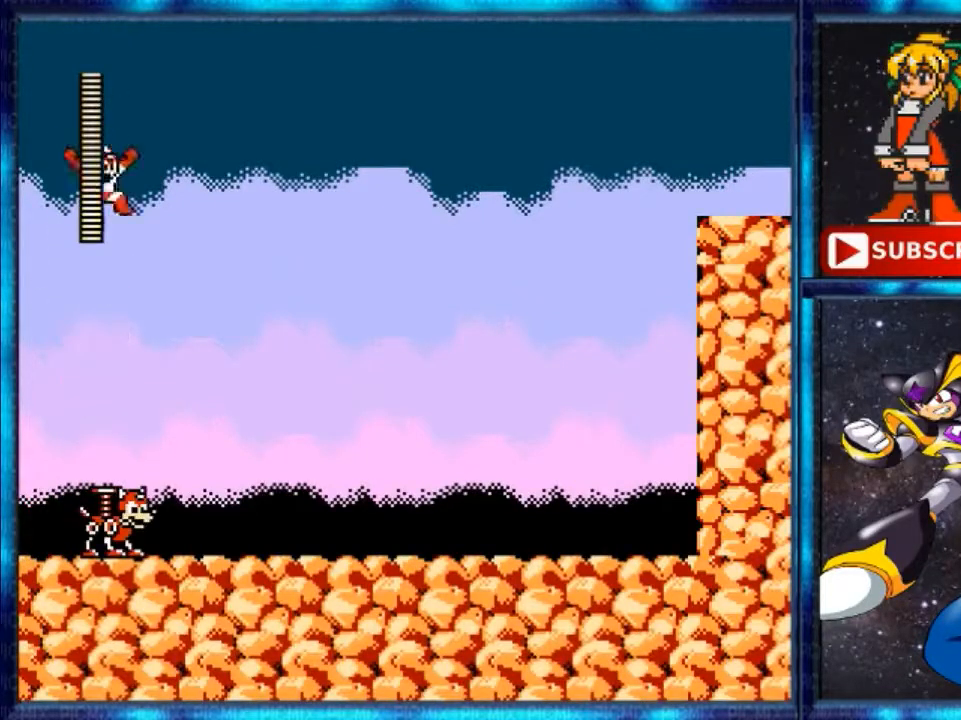
{"buttons": ["DPAD_RIGHT"], "events": []}
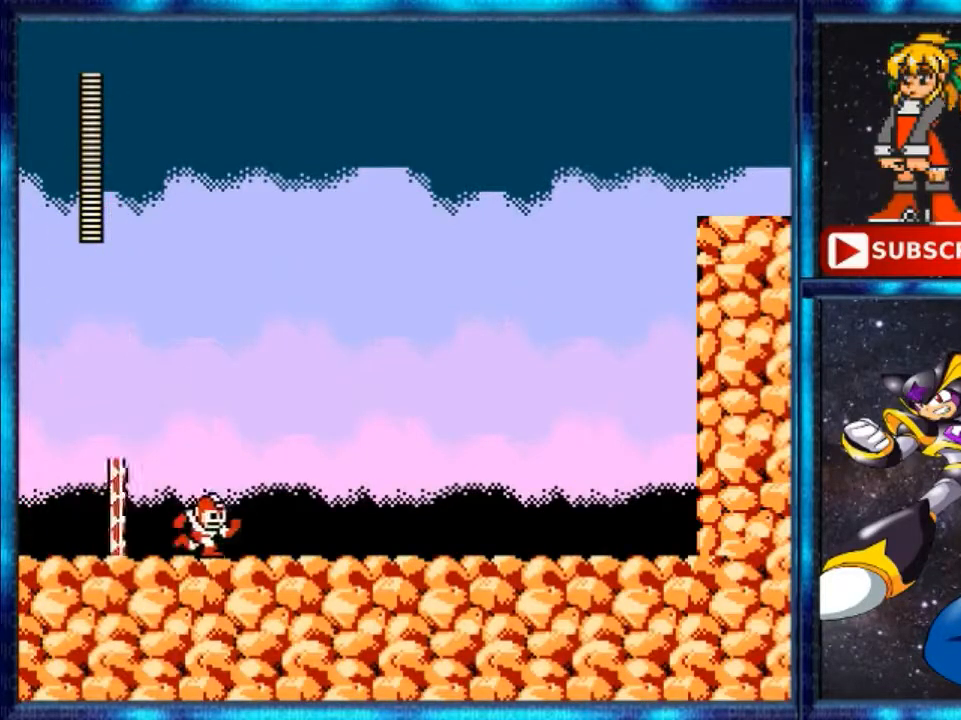
{"buttons": ["R1", "DPAD_RIGHT"], "events": [[200, "R1", "down"]]}
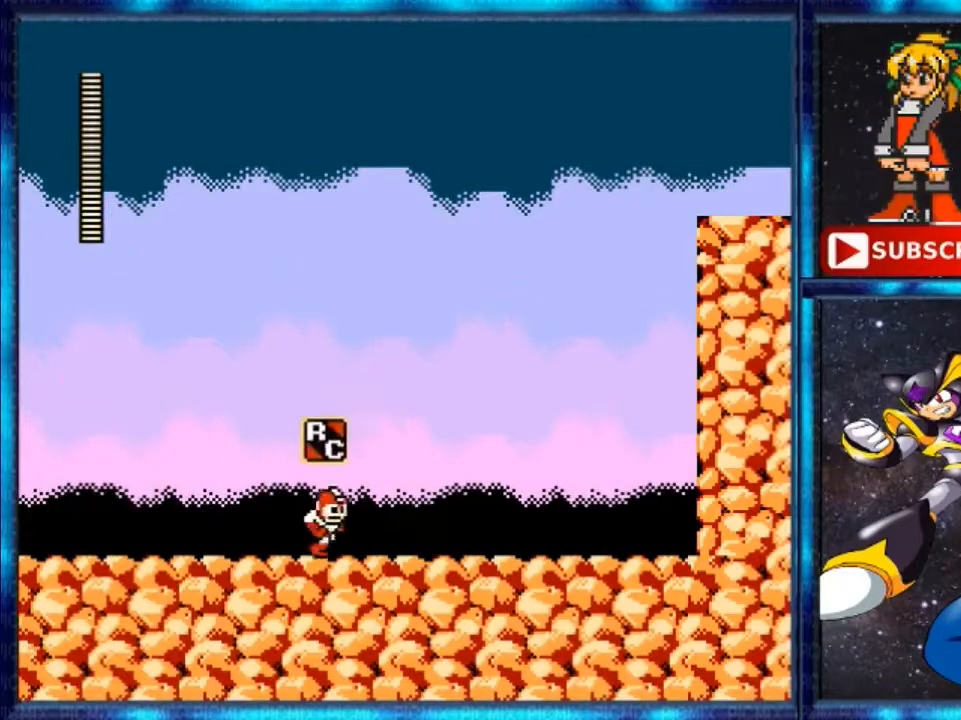
{"buttons": ["DPAD_RIGHT"], "events": [[80, "R1", "up"]]}
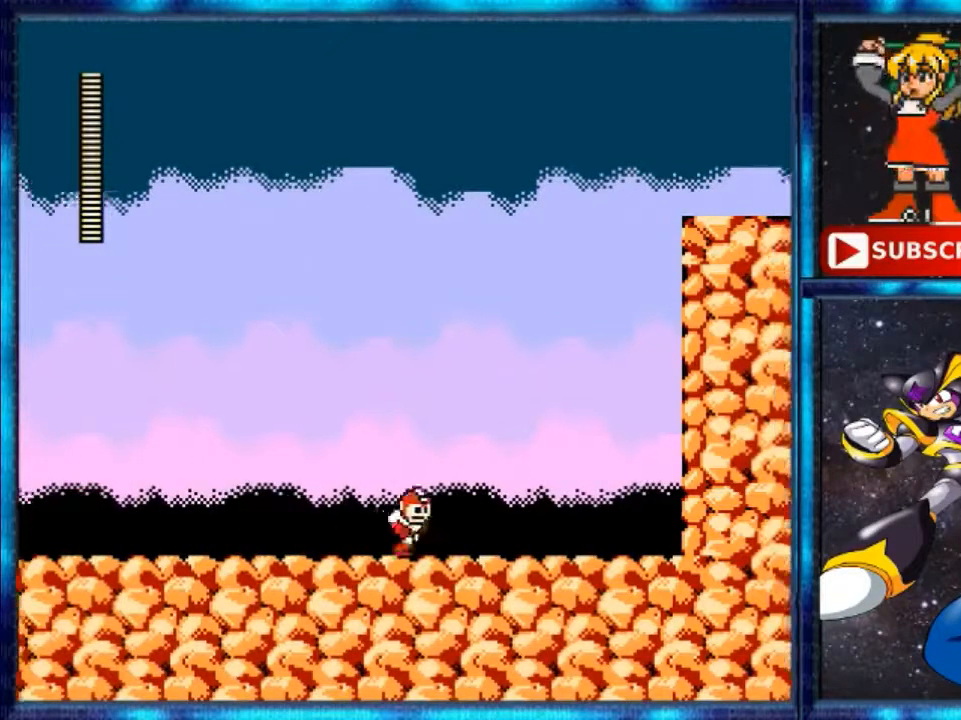
{"buttons": ["B", "DPAD_RIGHT"], "events": [[400, "B", "down"]]}
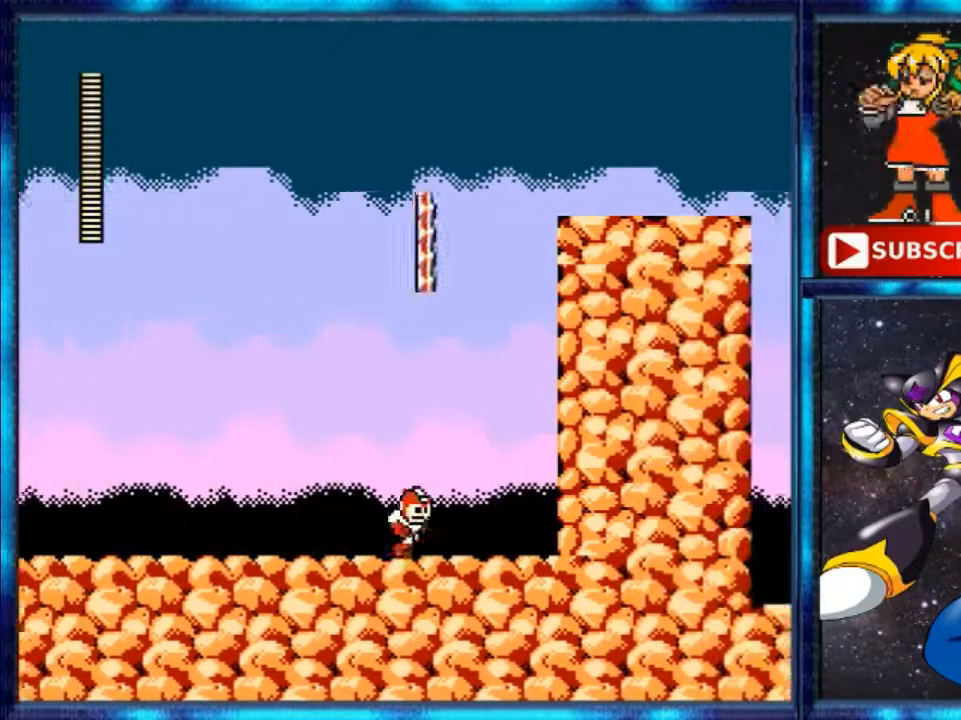
{"buttons": ["A"], "events": [[40, "B", "up"], [160, "A", "down"], [240, "DPAD_RIGHT", "up"]]}
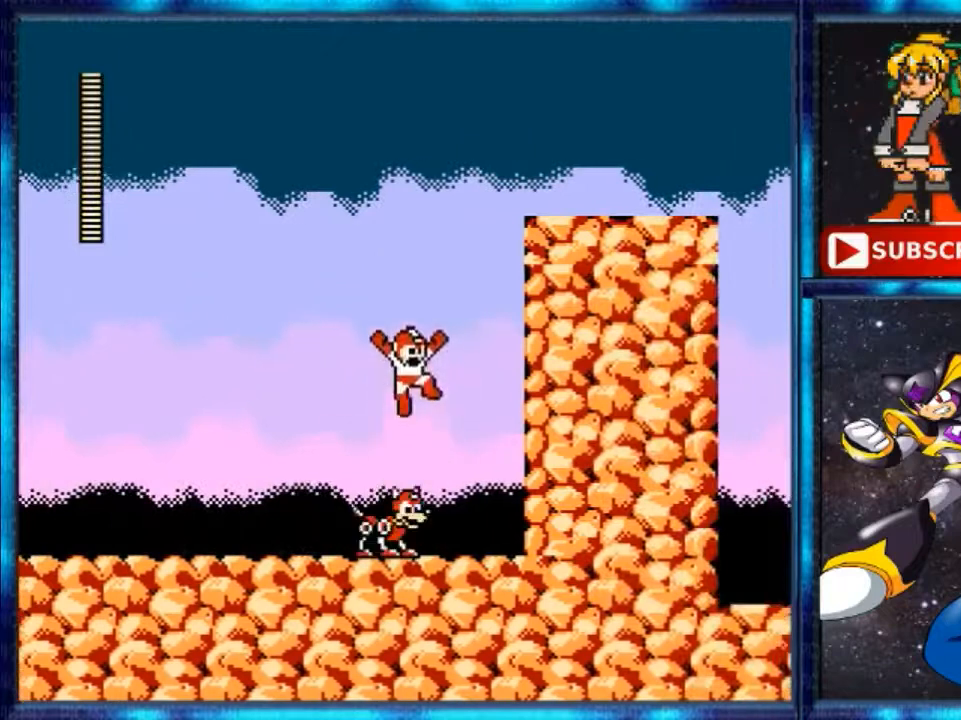
{"buttons": ["DPAD_RIGHT"], "events": [[40, "A", "up"], [240, "DPAD_RIGHT", "down"]]}
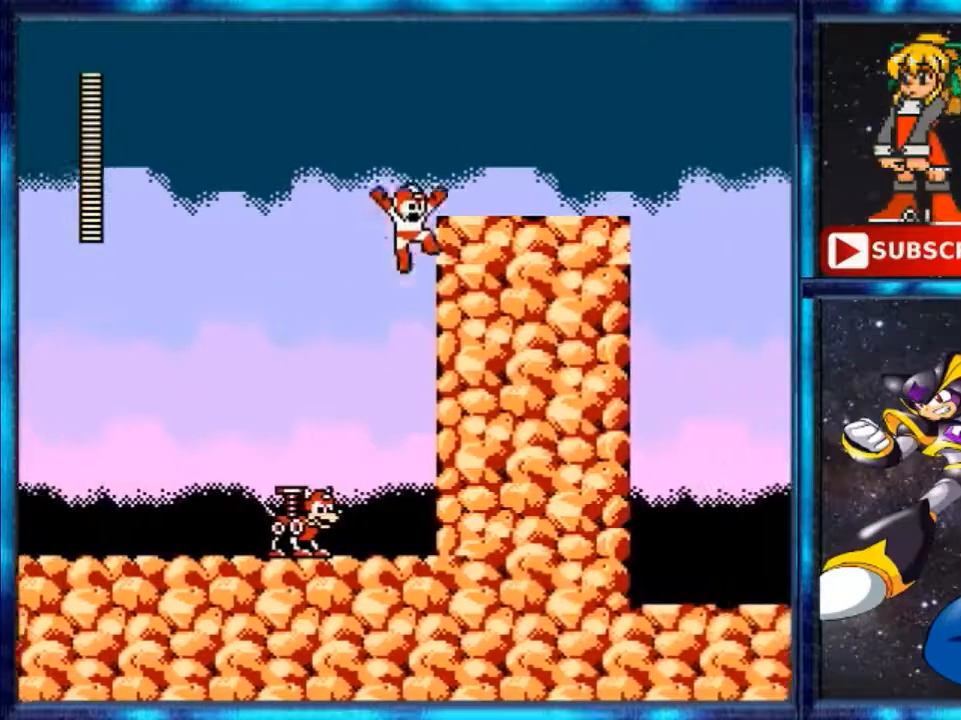
{"buttons": ["DPAD_RIGHT"], "events": []}
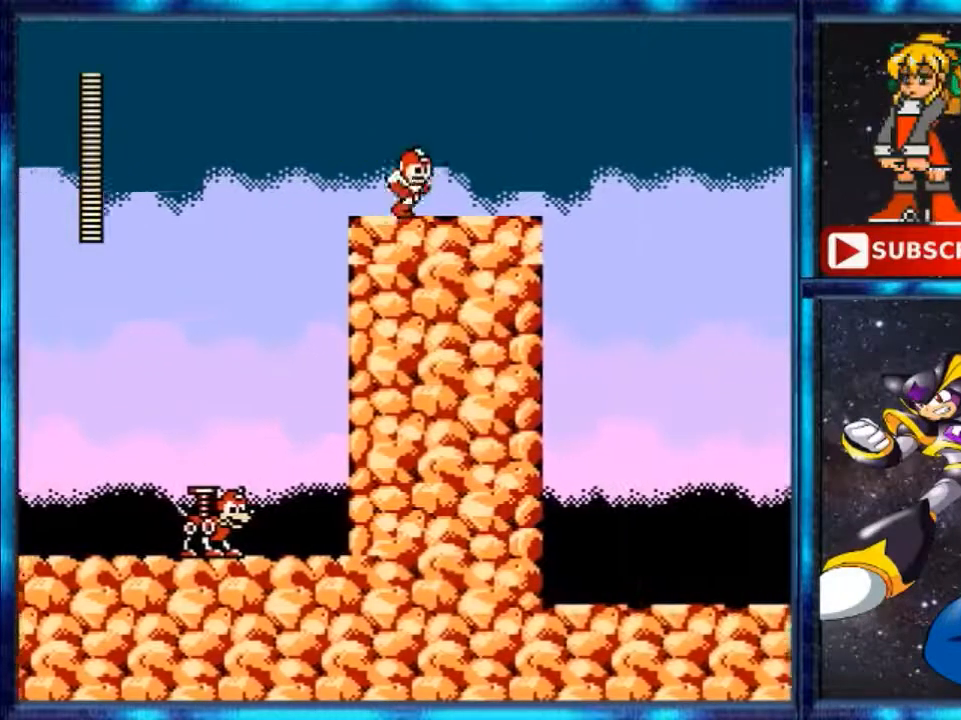
{"buttons": ["DPAD_RIGHT"], "events": []}
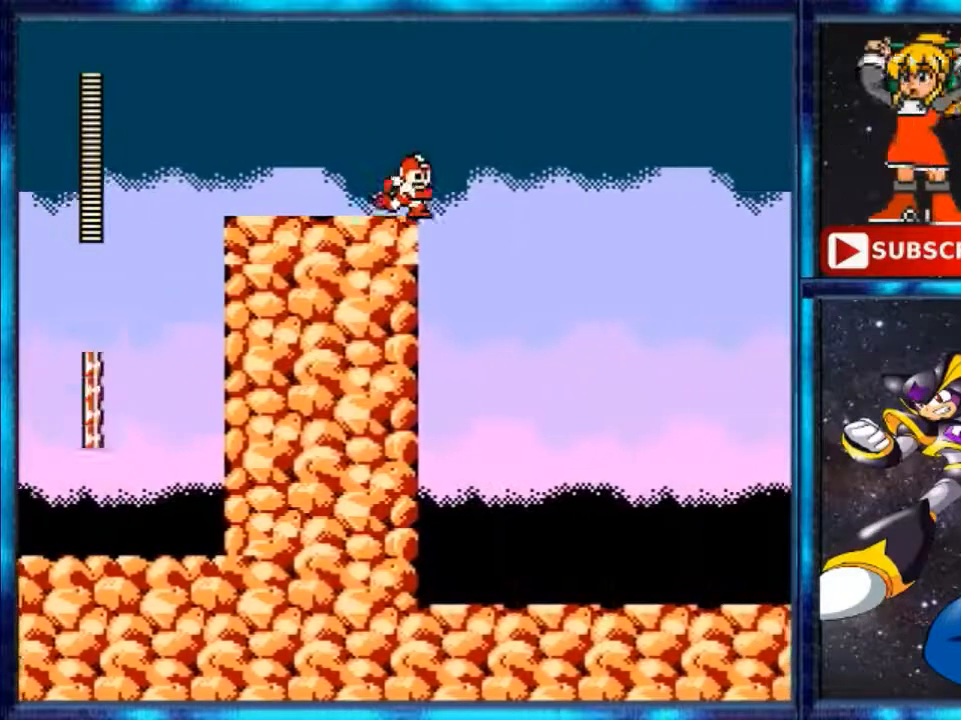
{"buttons": ["DPAD_RIGHT"], "events": []}
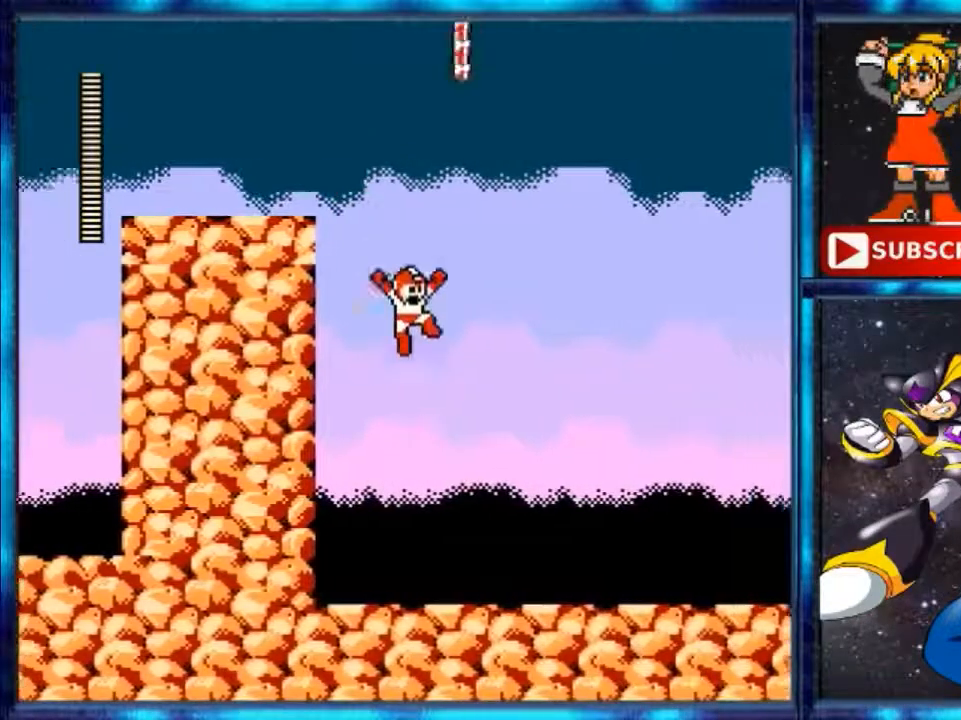
{"buttons": ["DPAD_RIGHT"], "events": [[40, "B", "down"], [80, "B", "up"], [160, "B", "down"], [240, "B", "up"]]}